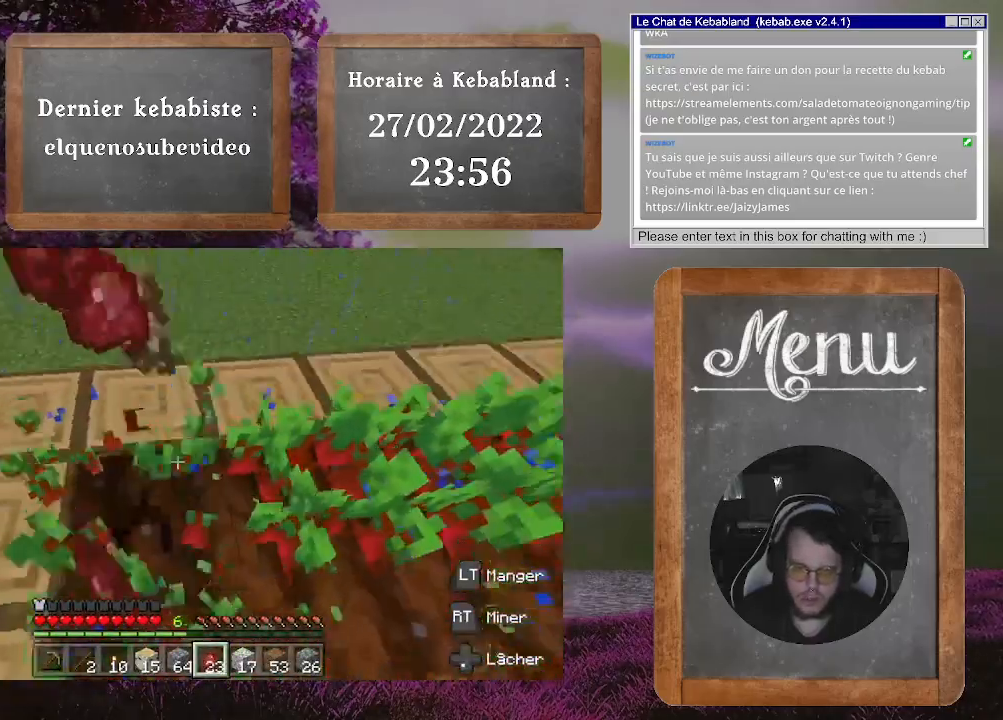
Gameplay with a controller (Xbox layout); each line is a JSON object with the inputs held at the frame after it. "events" lists button and stick changes between this image and that frame as [ms after this image, input, new state], when the widget could be followed in between. Not read: L3.
{"buttons": ["R2"], "left_stick": "up-right", "right_stick": "center", "events": [[367, "right_stick", "center"]]}
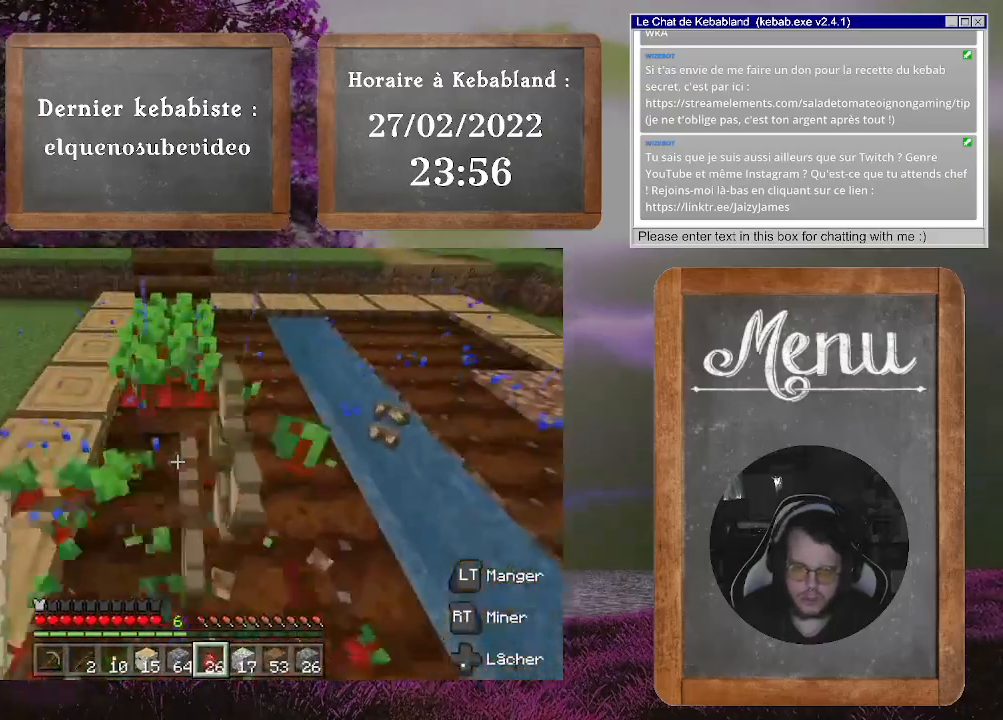
{"buttons": ["R2"], "left_stick": "up-left", "right_stick": "center", "events": [[33, "left_stick", "up"], [133, "left_stick", "up-left"]]}
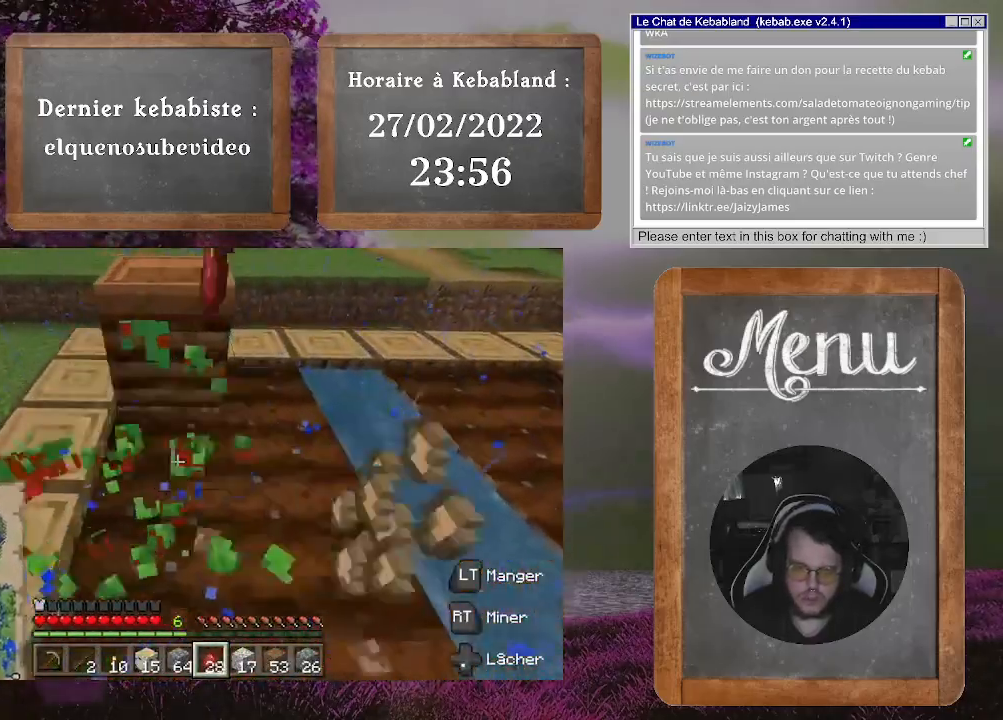
{"buttons": [], "left_stick": "up", "right_stick": "up-right", "events": [[33, "R2", "up"], [67, "left_stick", "center"], [167, "right_stick", "down-right"], [333, "right_stick", "right"], [400, "left_stick", "up"], [500, "right_stick", "up-right"]]}
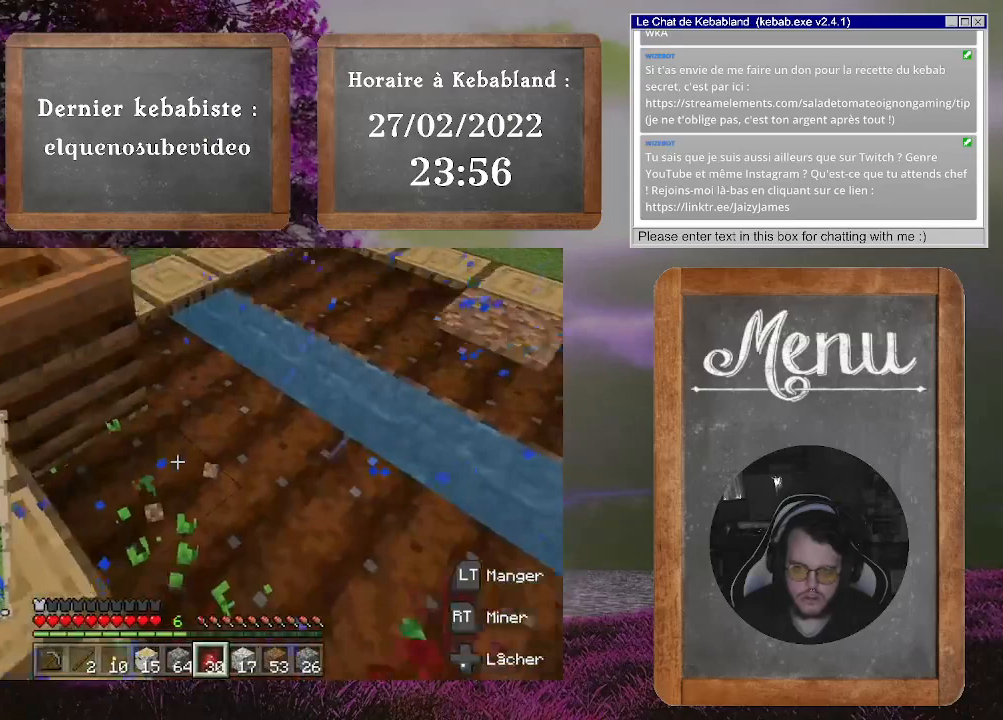
{"buttons": [], "left_stick": "up-right", "right_stick": "right", "events": [[67, "left_stick", "left"], [167, "right_stick", "center"], [233, "left_stick", "center"], [300, "right_stick", "up-right"], [367, "left_stick", "up-right"], [400, "right_stick", "right"]]}
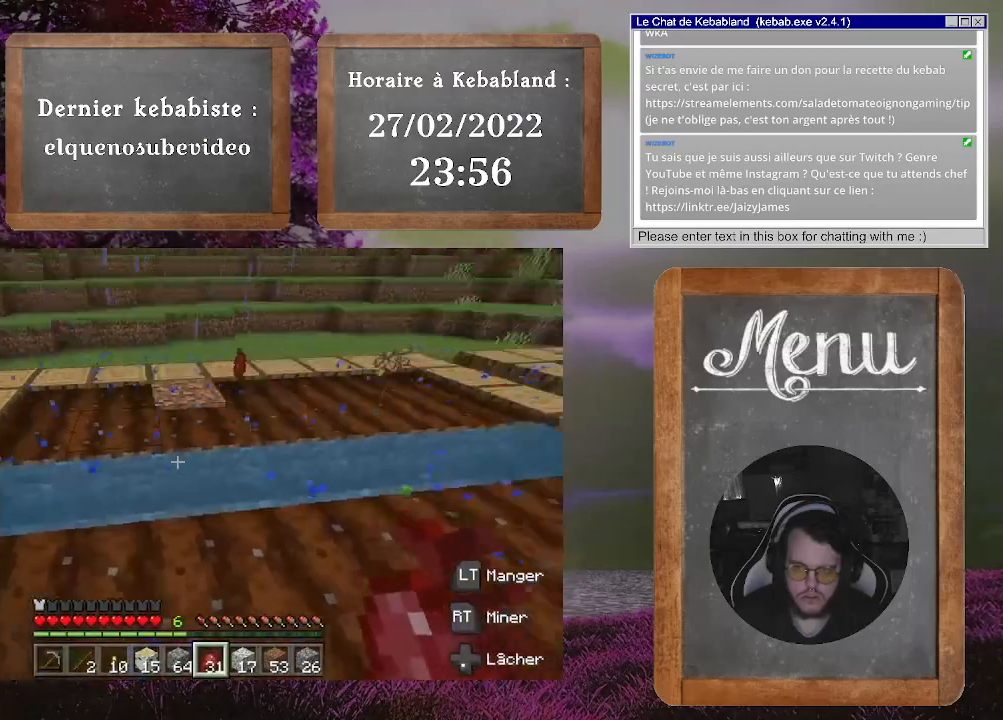
{"buttons": [], "left_stick": "up", "right_stick": "left", "events": [[133, "right_stick", "center"], [333, "right_stick", "down-left"], [433, "left_stick", "up"], [433, "right_stick", "left"]]}
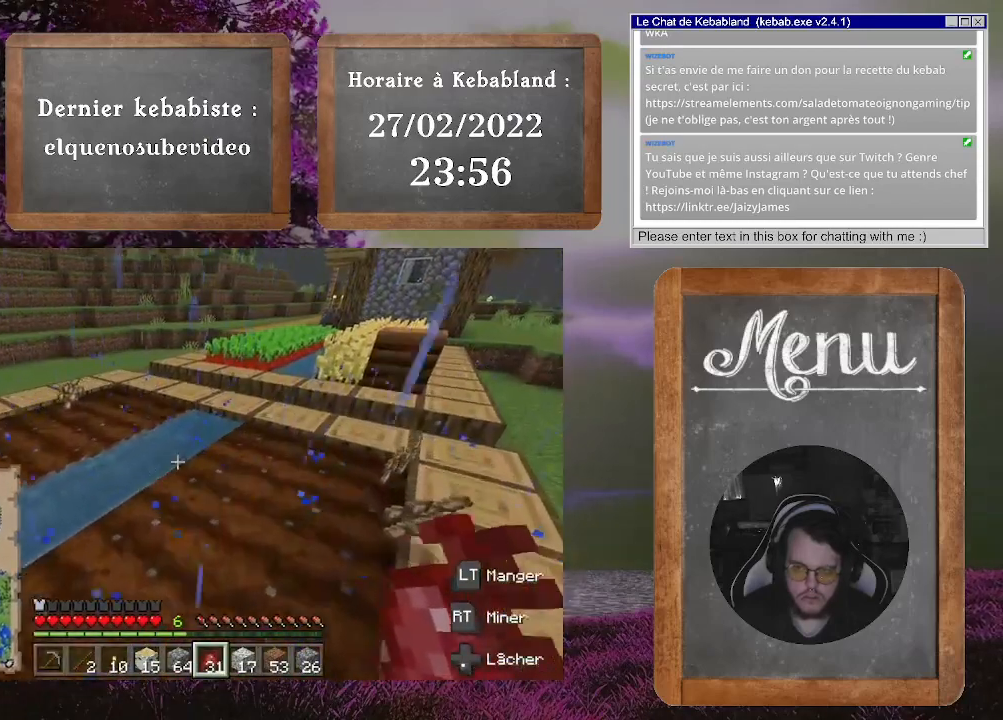
{"buttons": [], "left_stick": "up-right", "right_stick": "left", "events": [[33, "left_stick", "up-right"], [167, "right_stick", "center"], [367, "right_stick", "left"]]}
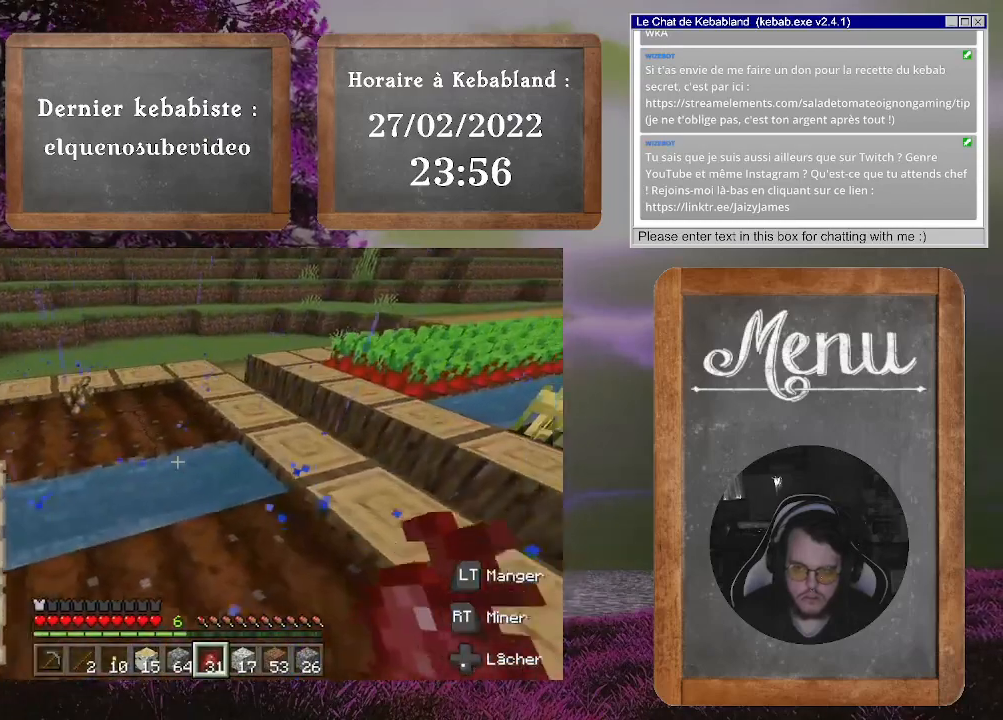
{"buttons": [], "left_stick": "up", "right_stick": "left", "events": [[100, "right_stick", "center"], [333, "right_stick", "left"], [500, "left_stick", "up"]]}
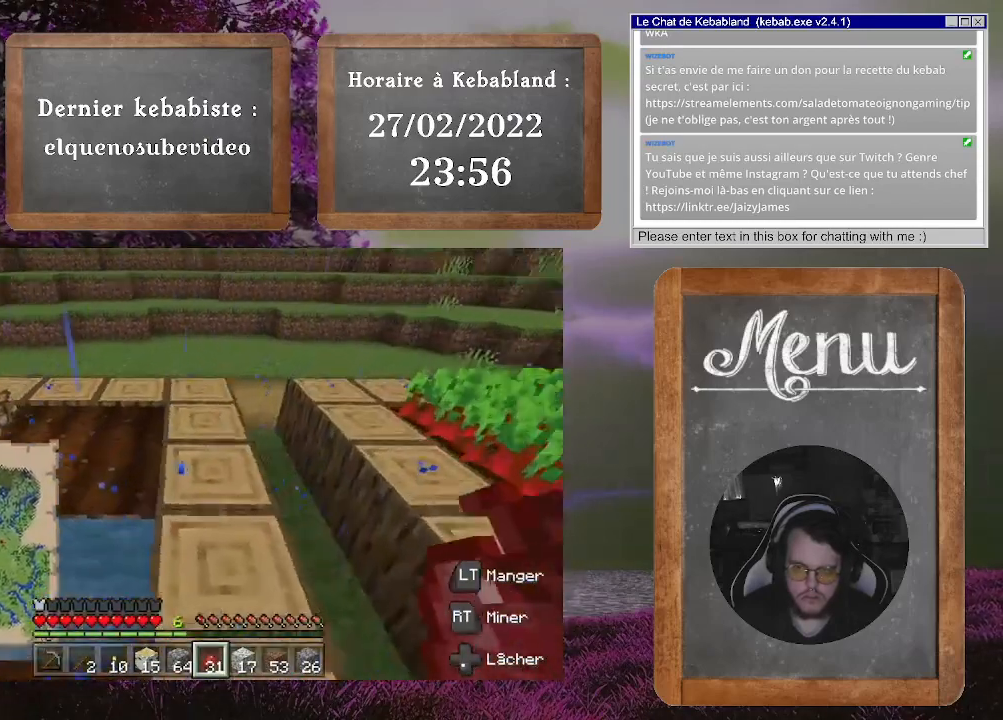
{"buttons": [], "left_stick": "up", "right_stick": "left", "events": []}
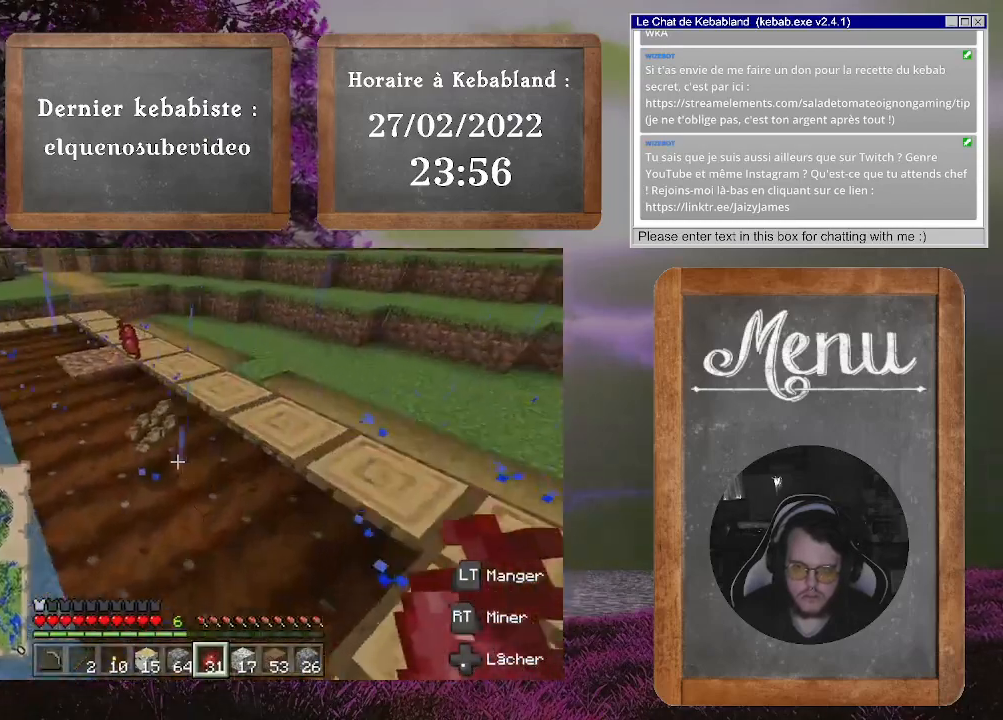
{"buttons": [], "left_stick": "up-right", "right_stick": "center", "events": [[133, "right_stick", "center"], [233, "left_stick", "up-right"]]}
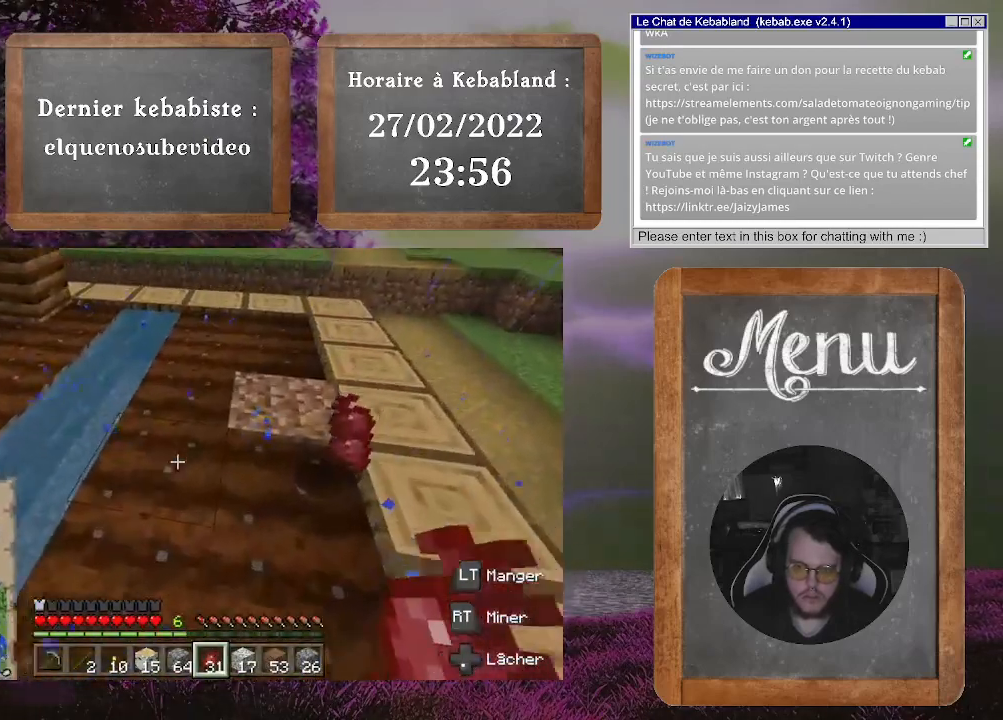
{"buttons": ["Y"], "left_stick": "center", "right_stick": "center", "events": [[133, "right_stick", "left"], [300, "left_stick", "center"], [400, "right_stick", "center"], [500, "Y", "down"]]}
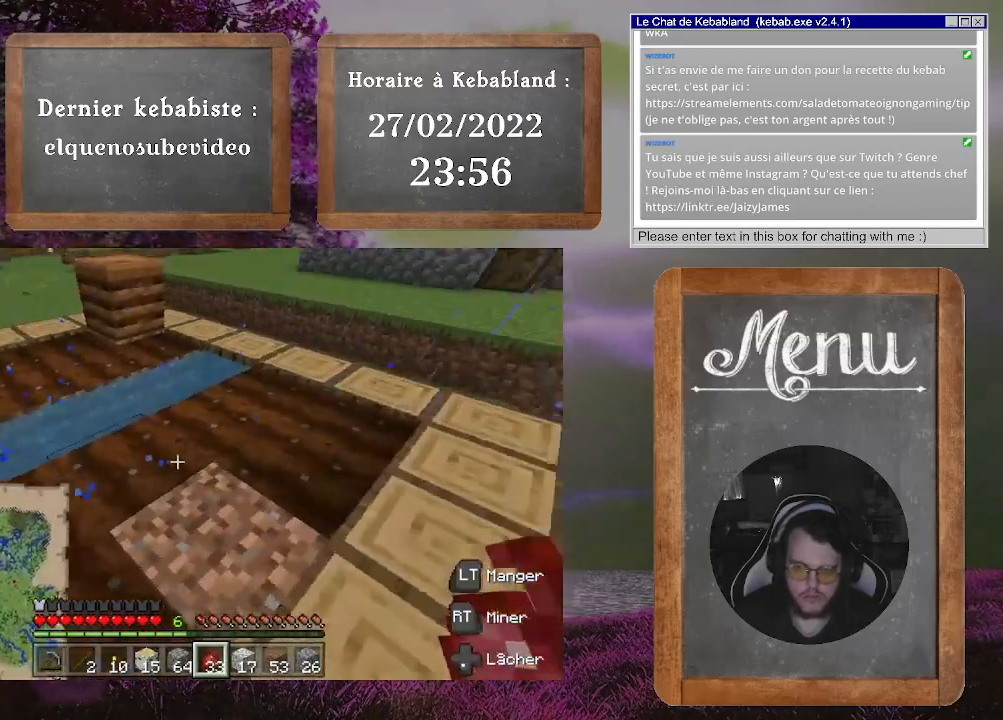
{"buttons": [], "left_stick": "center", "right_stick": "center", "events": [[133, "Y", "up"]]}
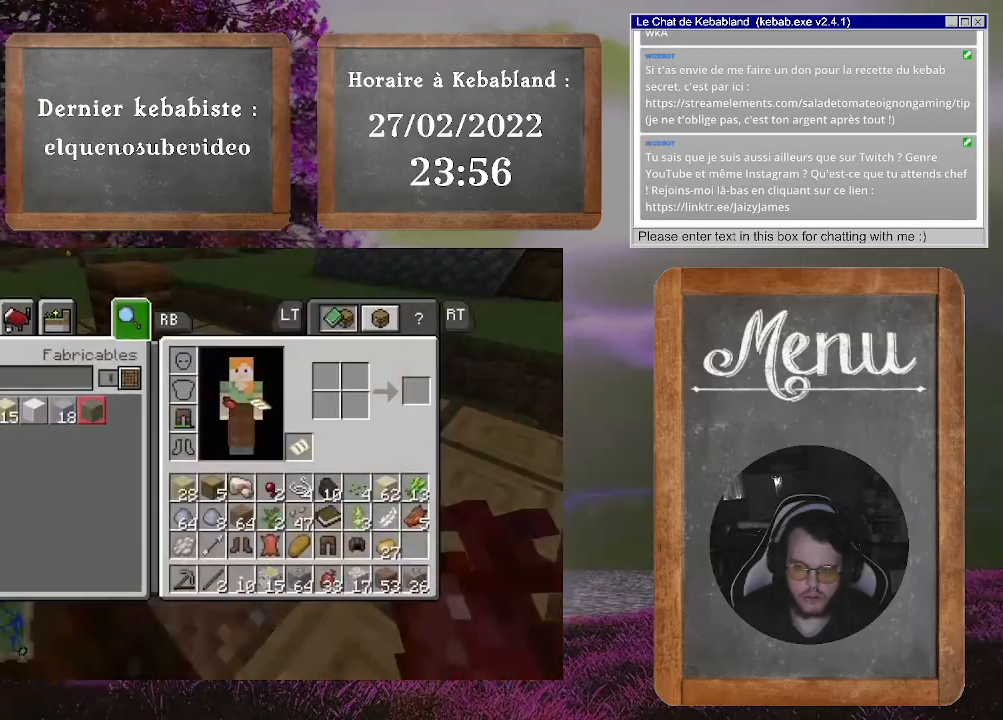
{"buttons": [], "left_stick": "down-right", "right_stick": "center", "events": [[33, "left_stick", "down-right"]]}
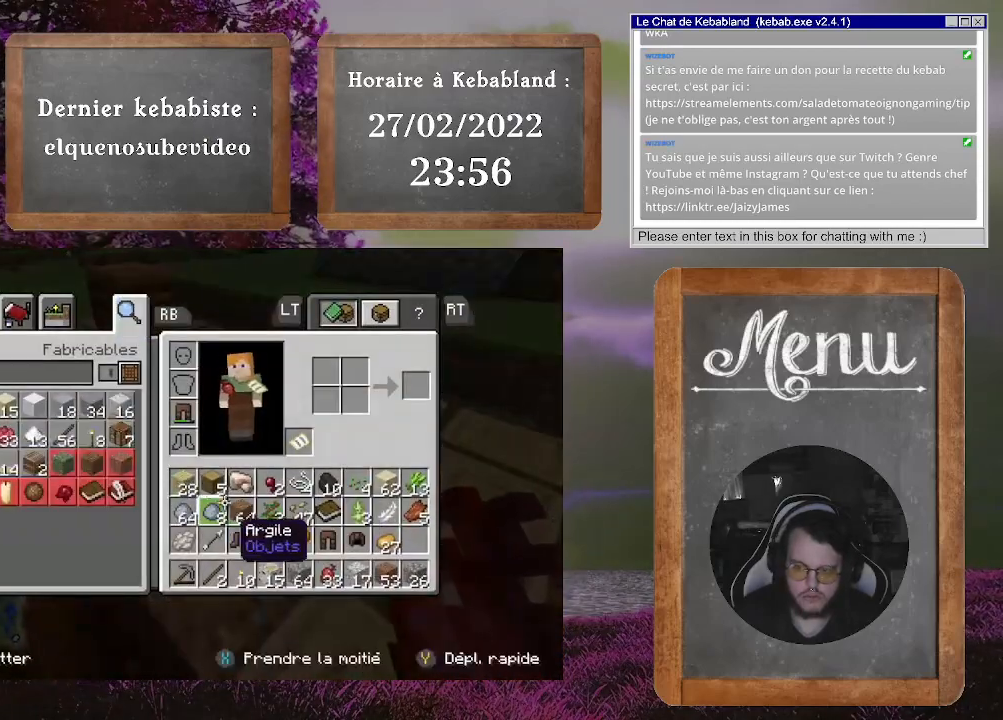
{"buttons": [], "left_stick": "center", "right_stick": "center", "events": [[300, "left_stick", "center"]]}
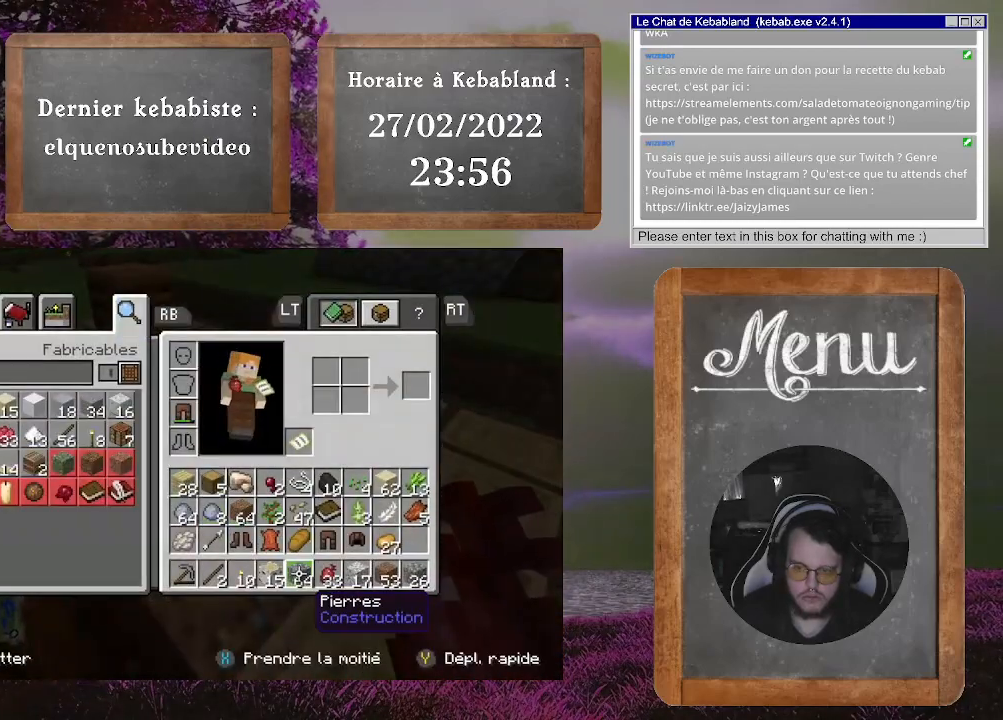
{"buttons": [], "left_stick": "center", "right_stick": "center", "events": [[33, "left_stick", "up"], [467, "left_stick", "center"]]}
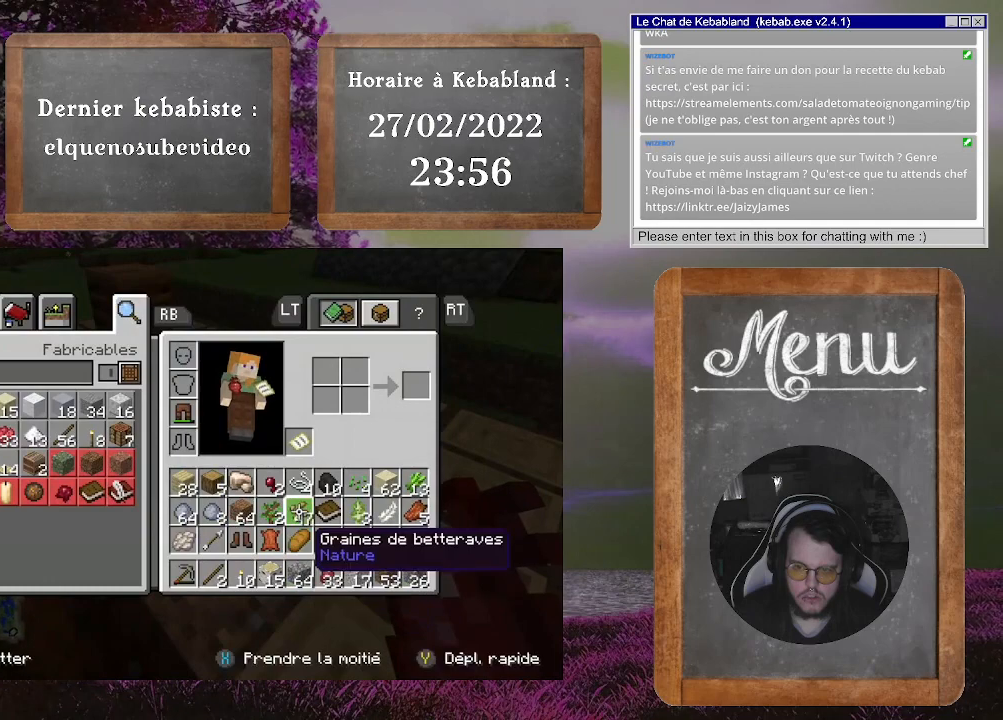
{"buttons": [], "left_stick": "center", "right_stick": "center", "events": []}
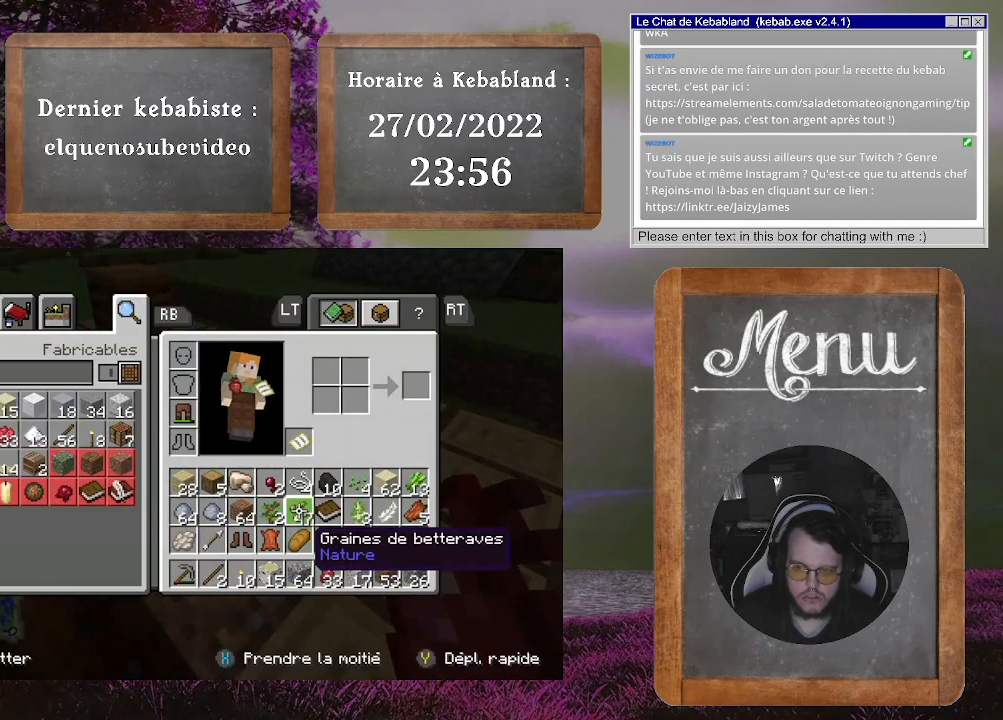
{"buttons": [], "left_stick": "down-right", "right_stick": "center", "events": [[200, "A", "down"], [300, "A", "up"], [333, "left_stick", "down-right"]]}
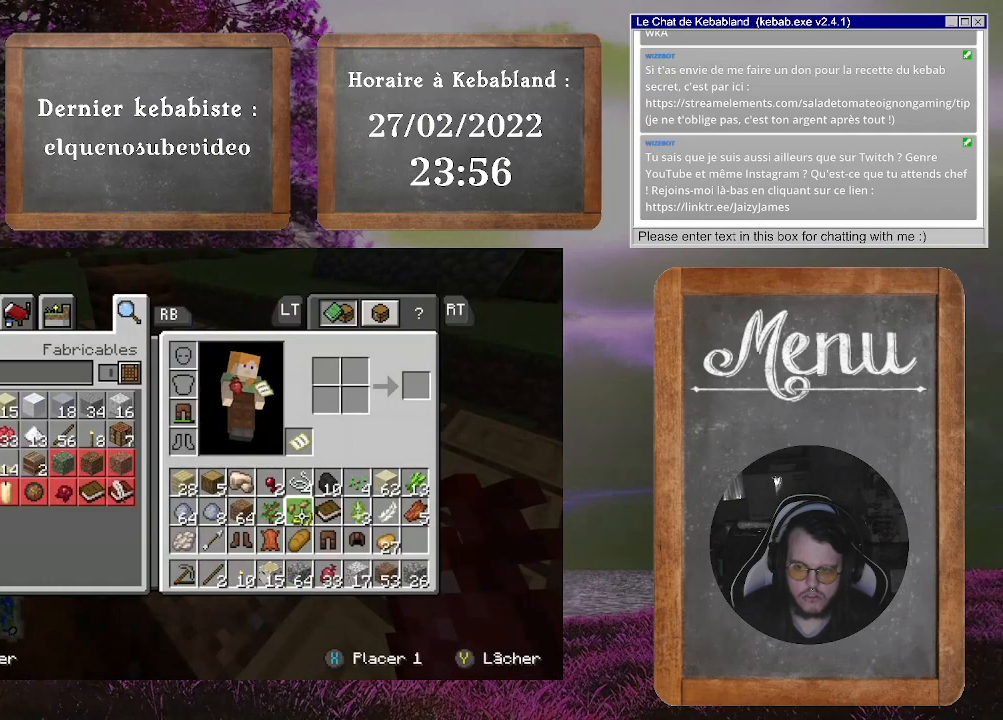
{"buttons": [], "left_stick": "center", "right_stick": "center", "events": [[300, "left_stick", "center"]]}
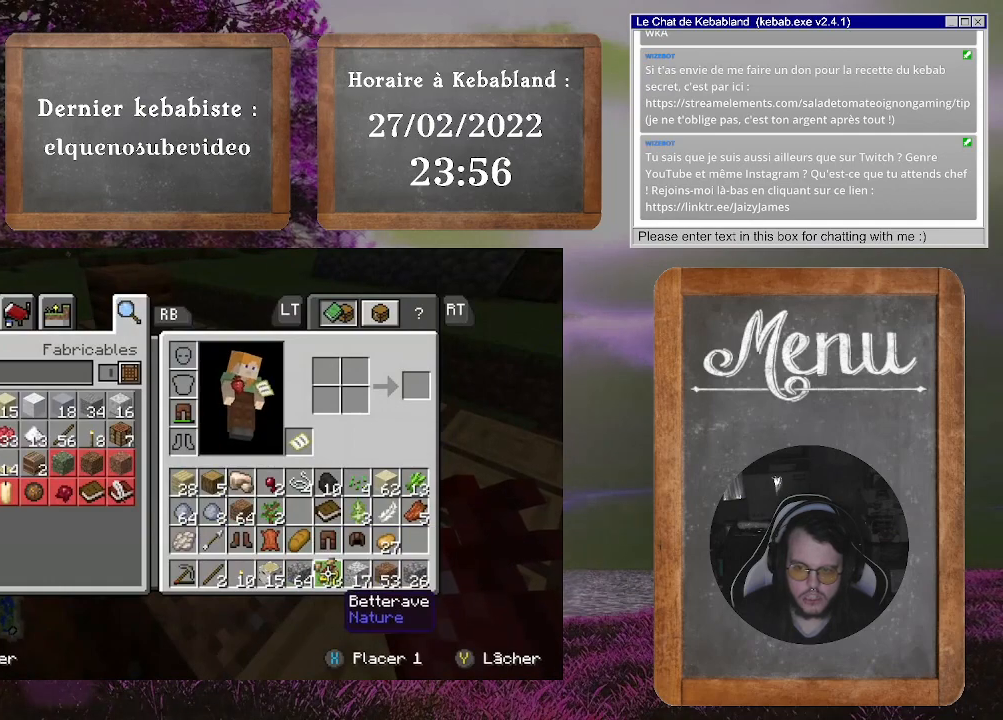
{"buttons": [], "left_stick": "up-left", "right_stick": "center", "events": [[67, "A", "down"], [167, "left_stick", "up"], [200, "A", "up"], [267, "left_stick", "up-left"]]}
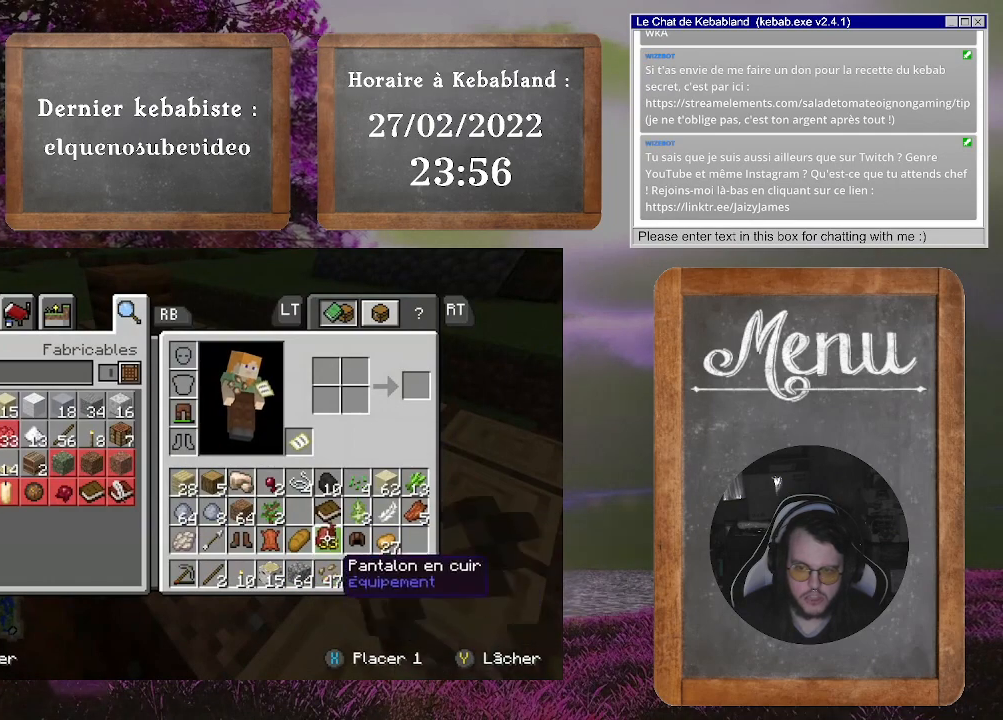
{"buttons": [], "left_stick": "down-left", "right_stick": "center", "events": [[133, "left_stick", "center"], [433, "left_stick", "down"], [500, "left_stick", "down-left"]]}
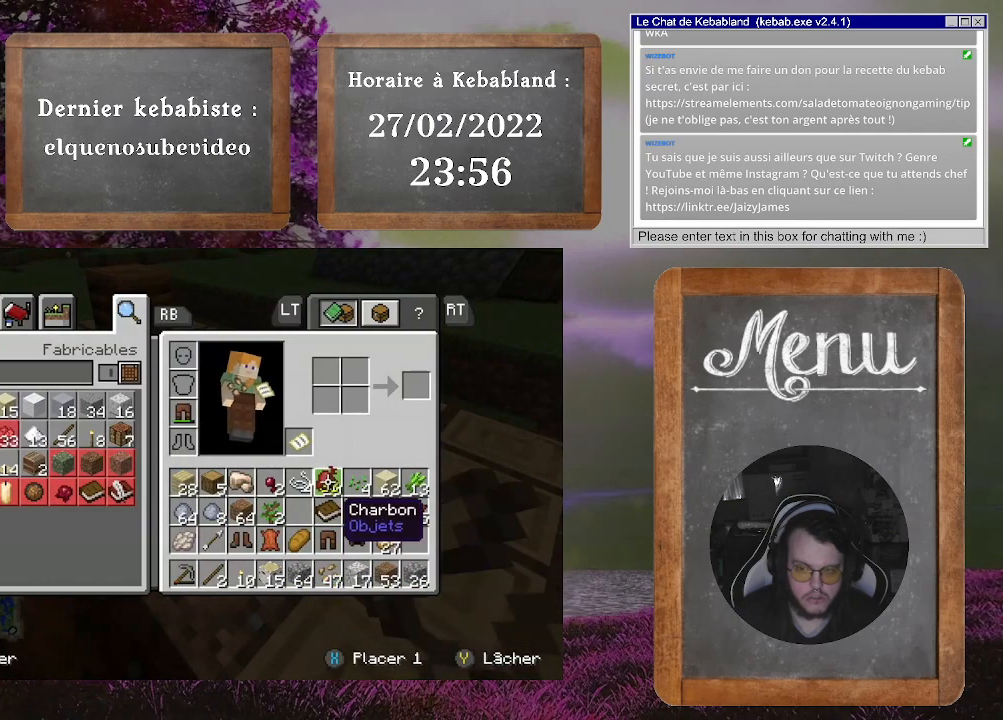
{"buttons": [], "left_stick": "left", "right_stick": "center", "events": [[233, "left_stick", "center"], [333, "left_stick", "left"]]}
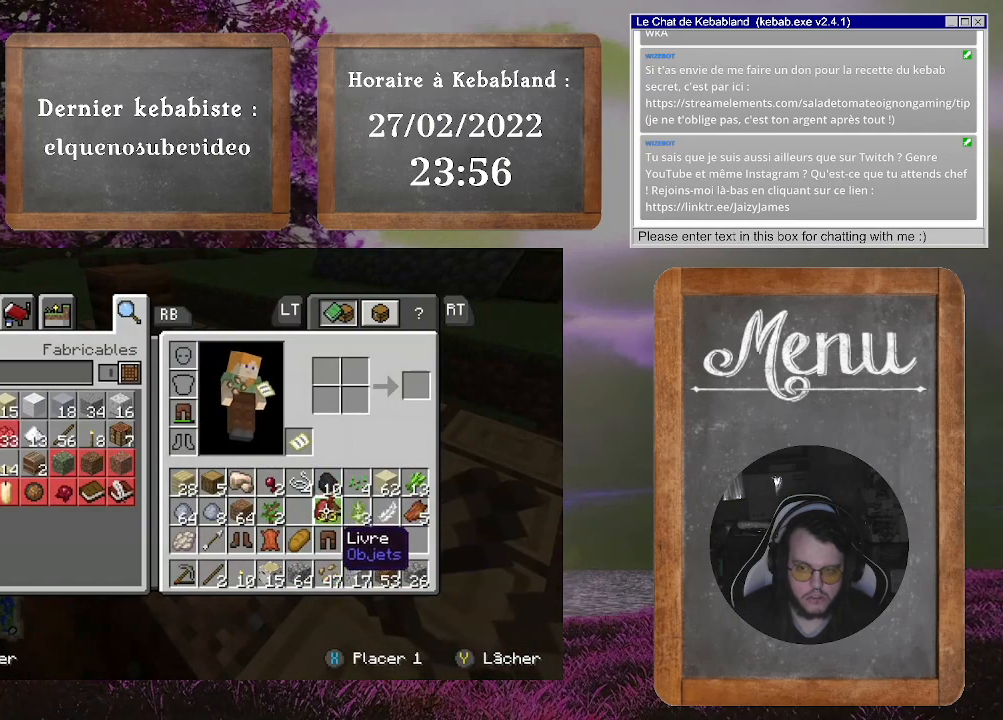
{"buttons": [], "left_stick": "center", "right_stick": "center", "events": [[67, "left_stick", "center"], [233, "A", "down"], [333, "A", "up"], [400, "B", "down"], [500, "B", "up"]]}
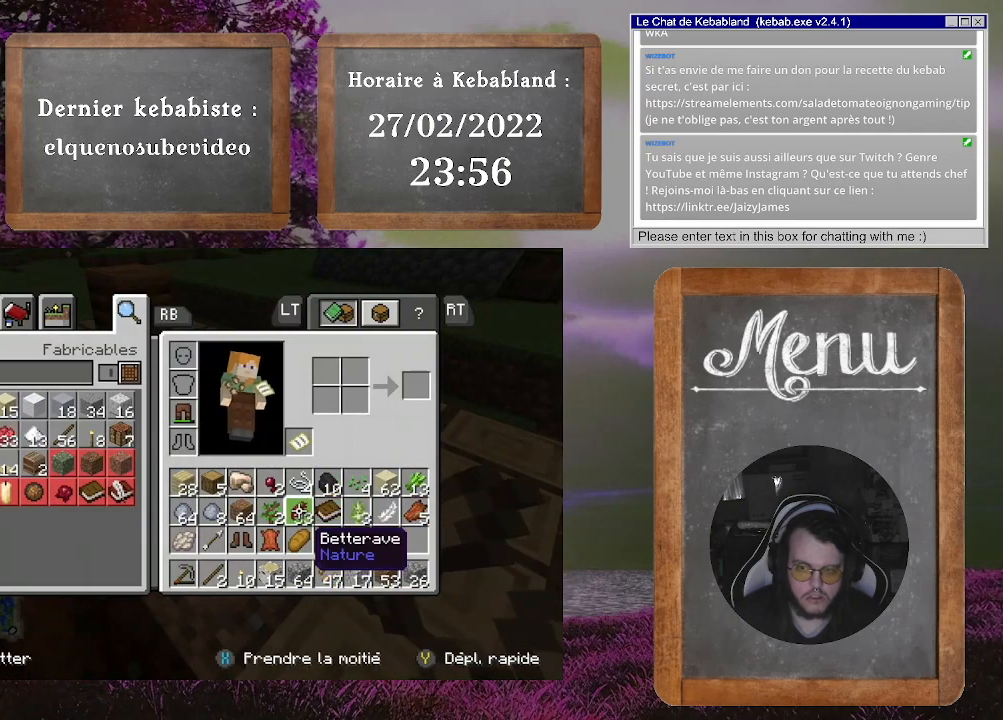
{"buttons": [], "left_stick": "down-left", "right_stick": "up", "events": [[200, "left_stick", "down-left"], [200, "right_stick", "up"]]}
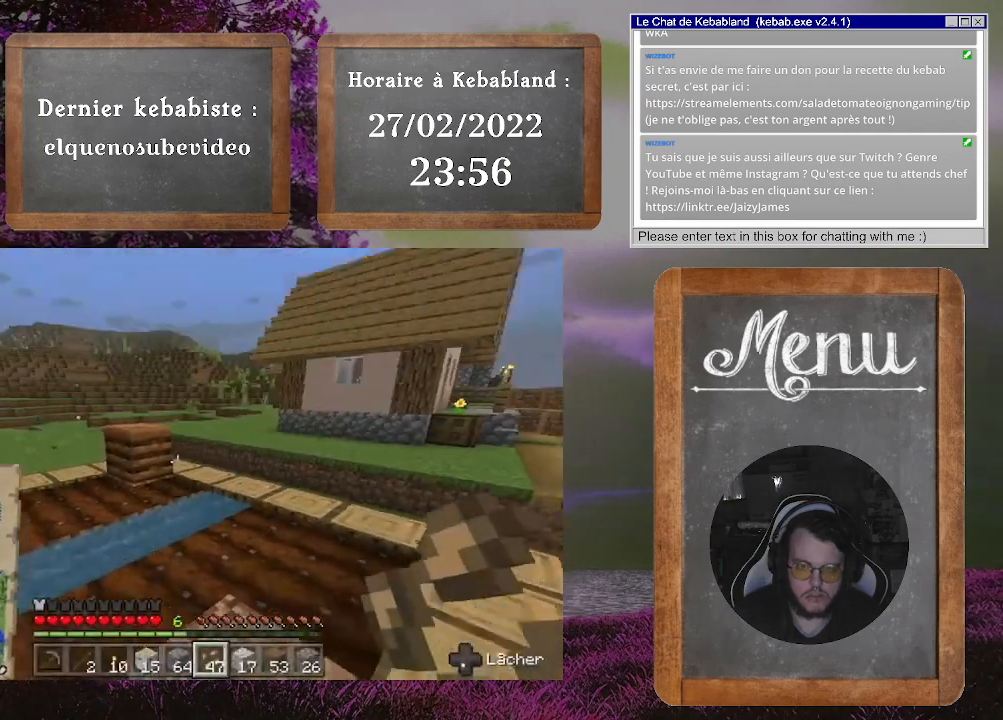
{"buttons": [], "left_stick": "center", "right_stick": "center", "events": [[67, "left_stick", "center"], [100, "right_stick", "center"]]}
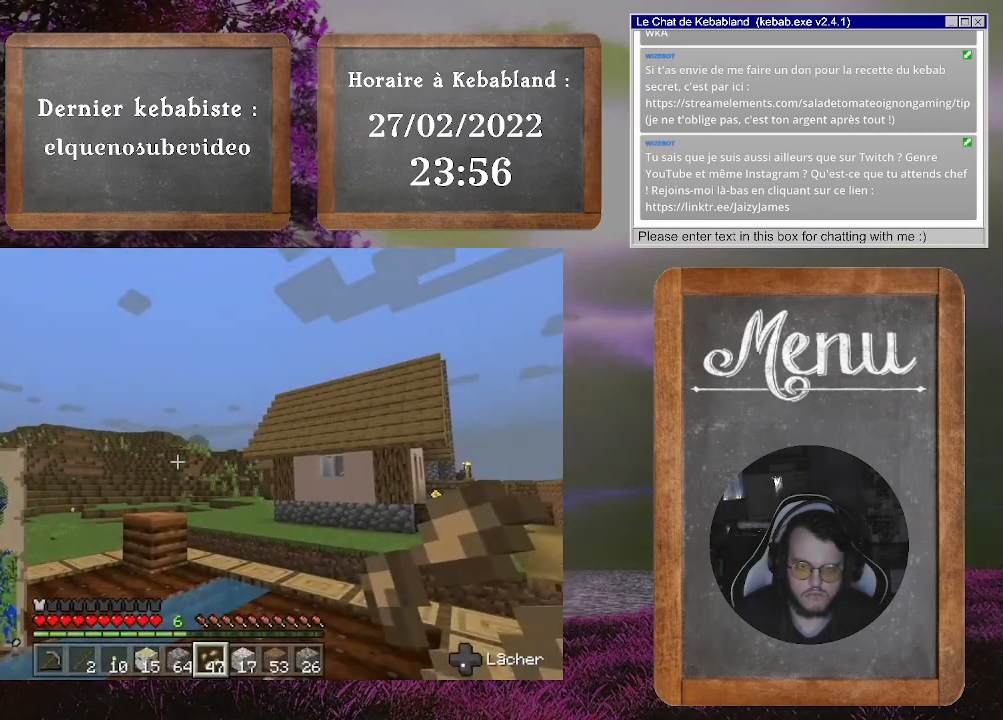
{"buttons": [], "left_stick": "up", "right_stick": "center", "events": [[67, "right_stick", "down"], [100, "left_stick", "up-right"], [467, "right_stick", "center"], [500, "left_stick", "up"]]}
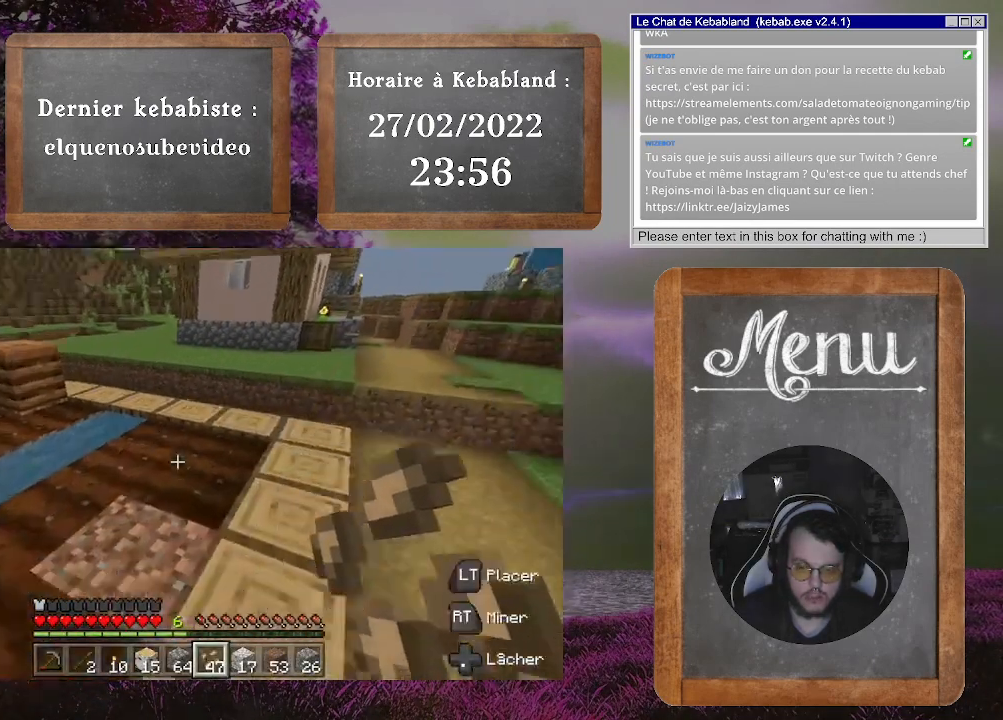
{"buttons": [], "left_stick": "up", "right_stick": "down-left", "events": [[200, "right_stick", "left"], [233, "left_stick", "up-right"], [267, "right_stick", "down-left"], [333, "left_stick", "up"]]}
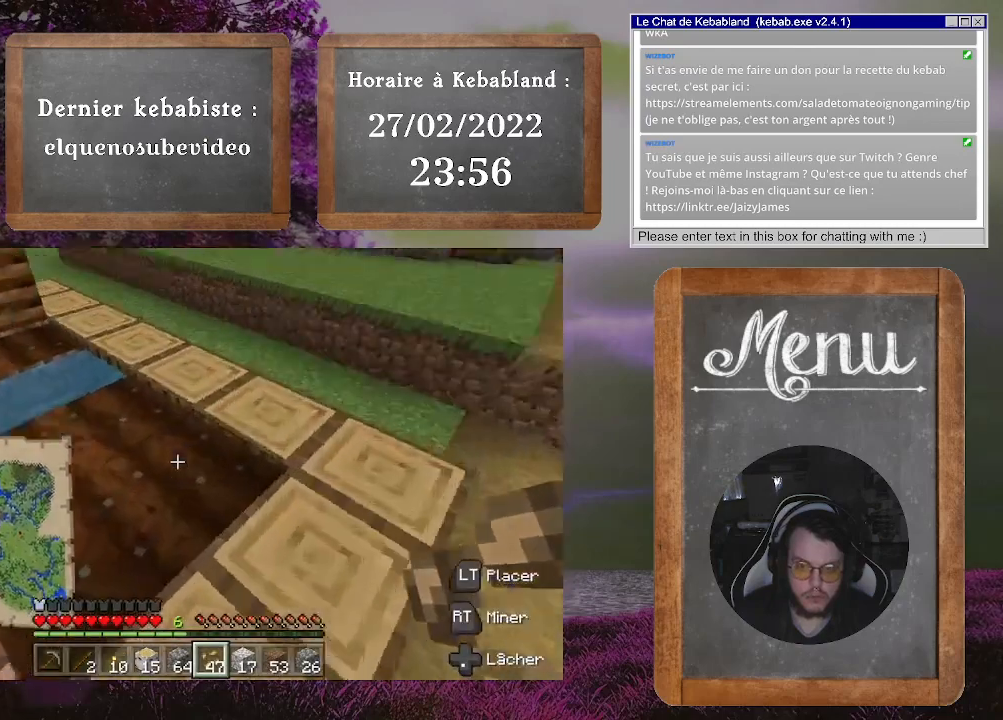
{"buttons": [], "left_stick": "center", "right_stick": "left", "events": [[33, "left_stick", "right"], [167, "right_stick", "left"], [500, "left_stick", "center"]]}
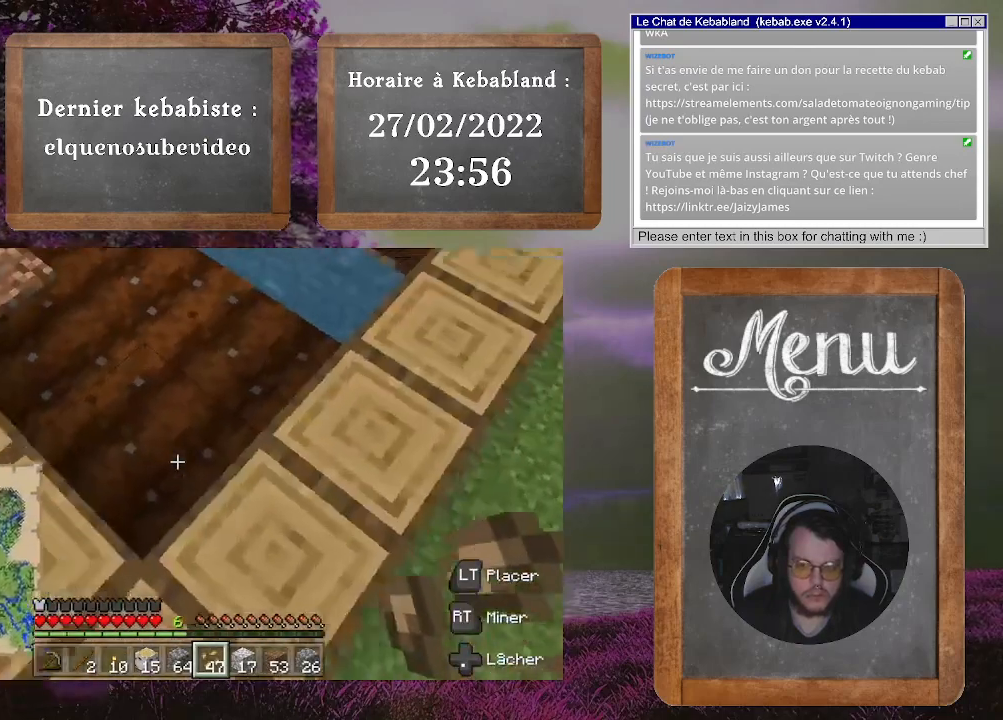
{"buttons": ["L2"], "left_stick": "center", "right_stick": "center", "events": [[33, "right_stick", "up-left"], [333, "right_stick", "center"], [500, "L2", "down"]]}
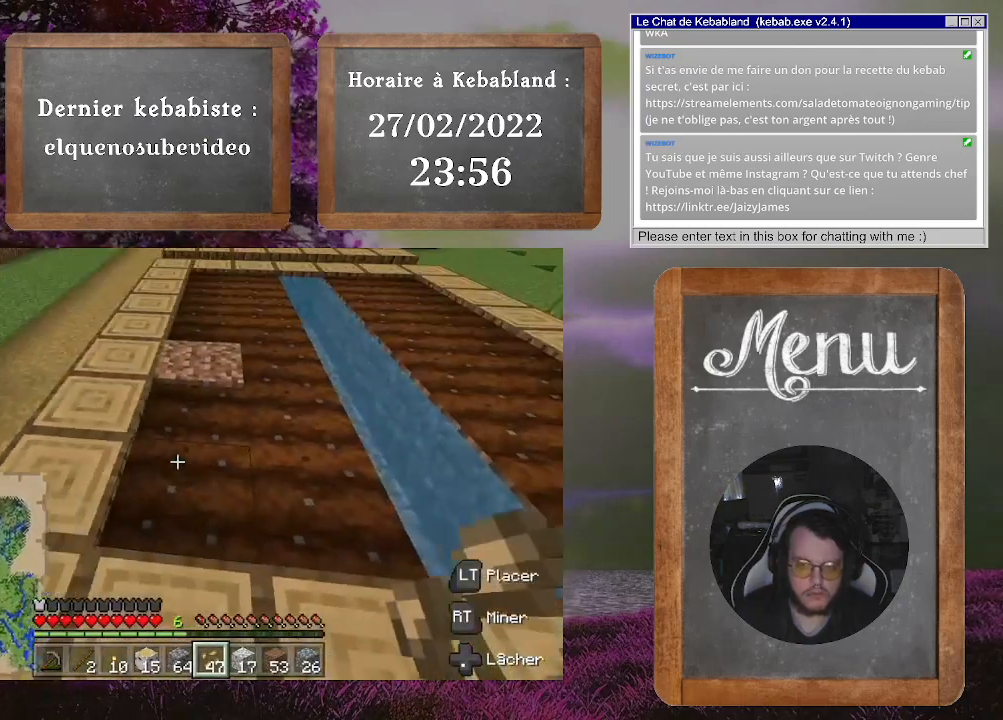
{"buttons": [], "left_stick": "center", "right_stick": "center", "events": [[133, "L2", "up"], [267, "left_stick", "up"], [300, "right_stick", "right"], [433, "right_stick", "center"], [467, "left_stick", "center"]]}